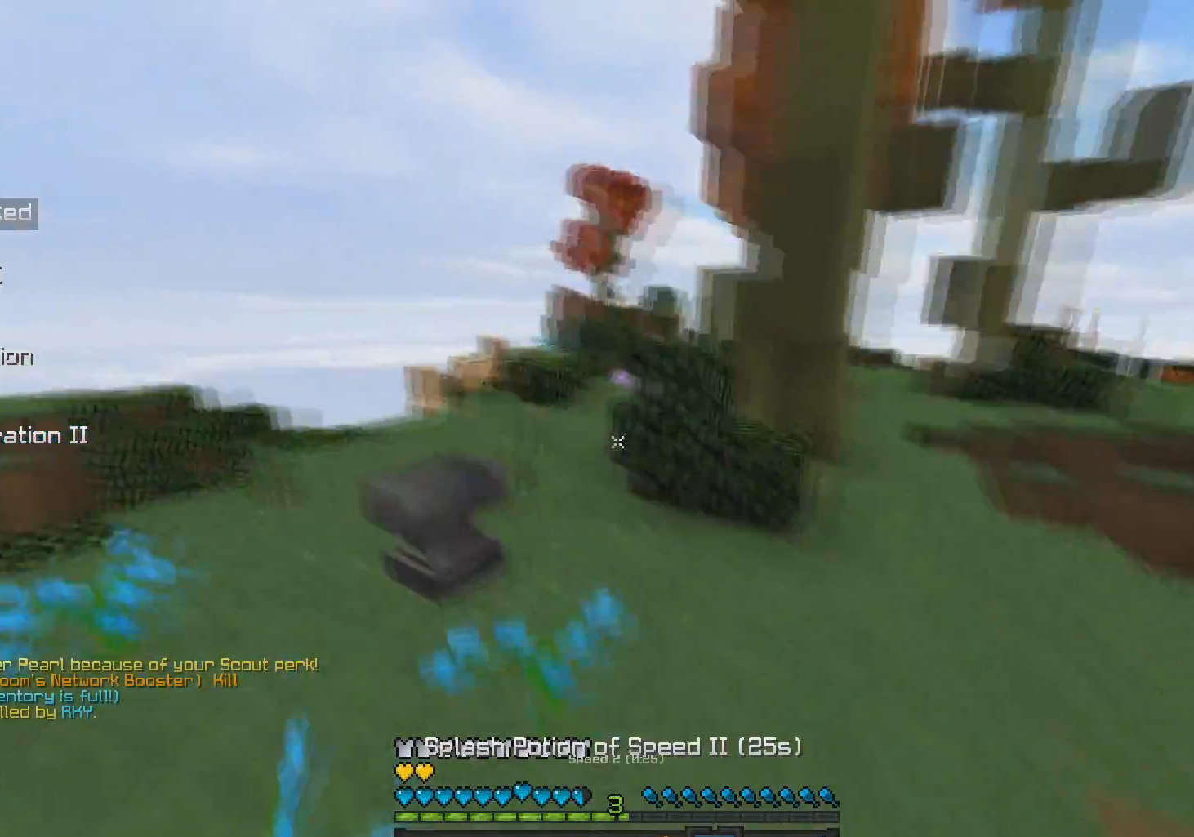
Gameplay with keyboard and mouse; each line is a JSON object with the keys and mouse buttons held at the frame after it. "events" lists presses ("down") and releases ("up") of "a", "d", "s", "space", "w", "mouse_left" and "mouse_right" between this image and that frame as [ms after this image, input, new state], when the widget could be followed in between. "mouse_left", "mouse_right" = the "left", "right" buttons of the "mouse" list. No other keys are recorded. Fast repeated clicks can show as one long hold. Mouse movement is not recorded.
{"keys": ["a", "s"], "mouse": [], "events": [[67, "space", "up"], [167, "w", "up"], [267, "s", "down"], [367, "a", "down"]]}
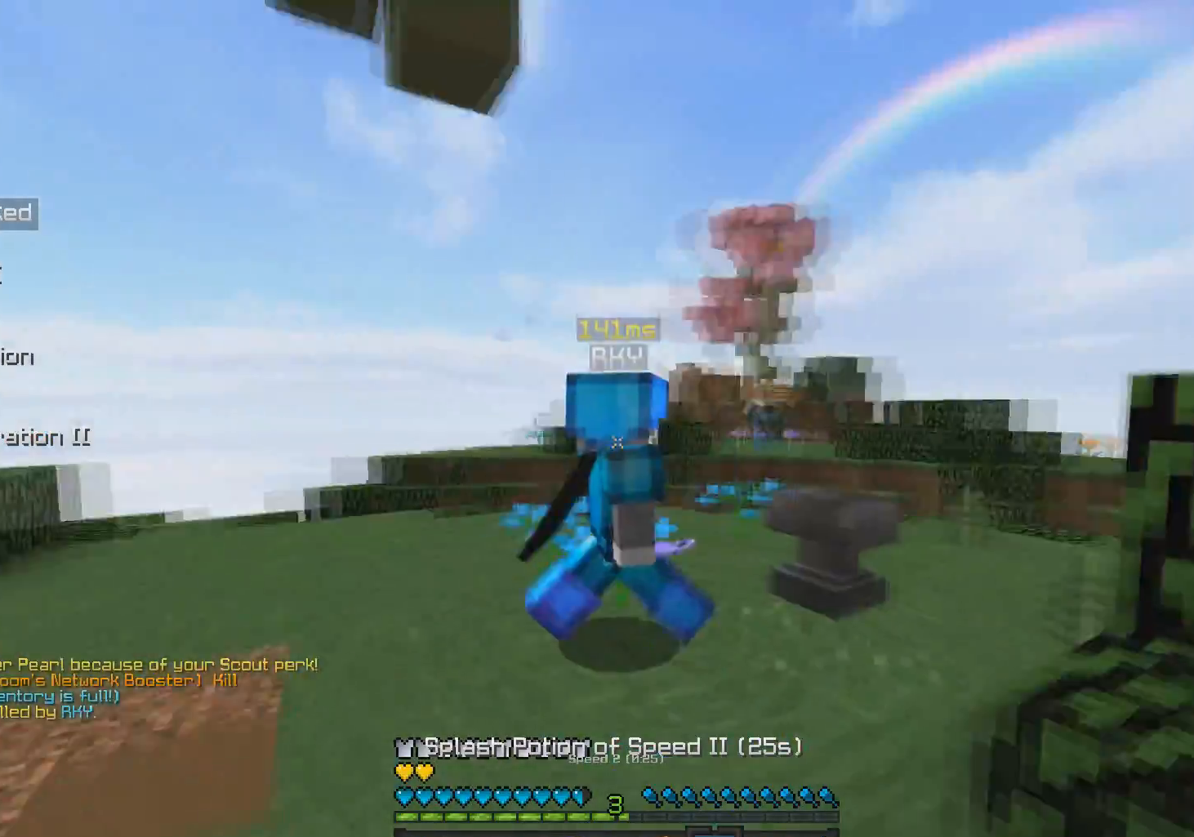
{"keys": [], "mouse": [], "events": [[17, "s", "up"], [167, "a", "up"]]}
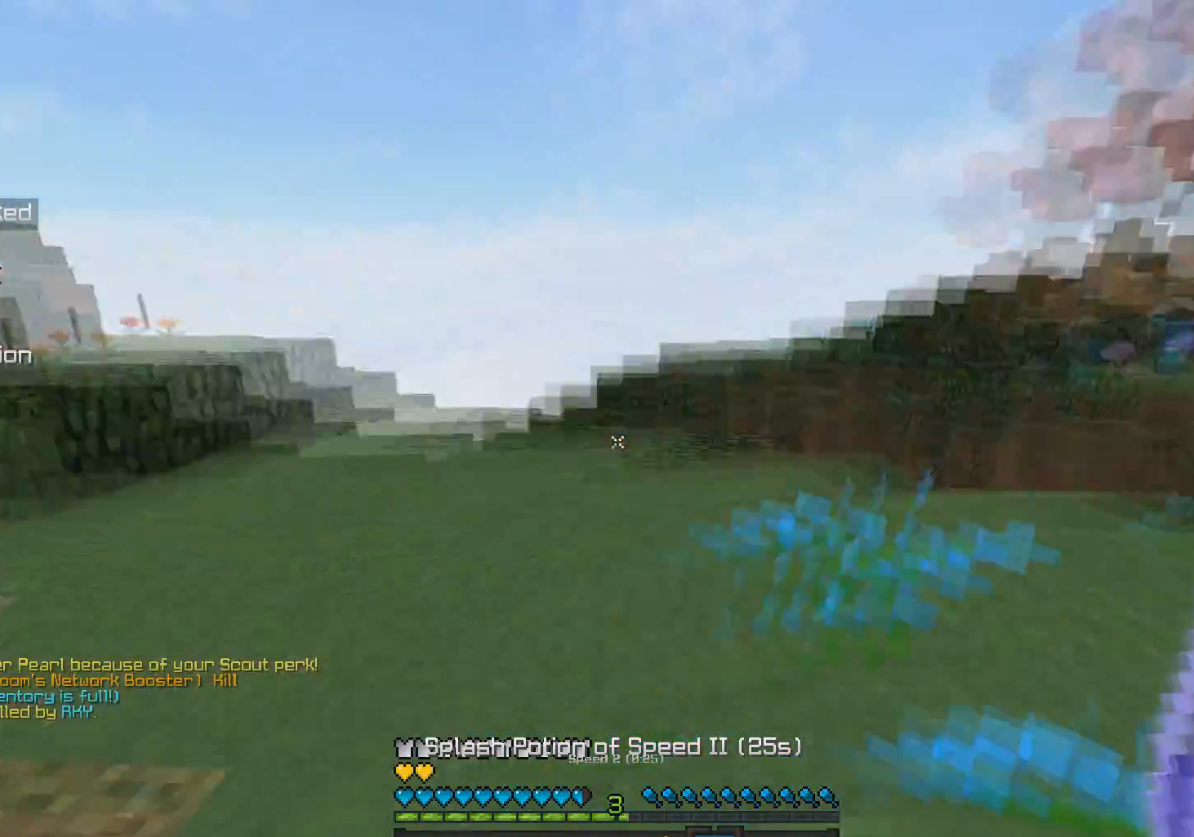
{"keys": ["d", "w"], "mouse": [], "events": [[17, "a", "down"], [67, "a", "up"], [100, "d", "down"], [217, "a", "down"], [267, "a", "up"], [267, "d", "up"], [267, "w", "down"], [317, "d", "down"]]}
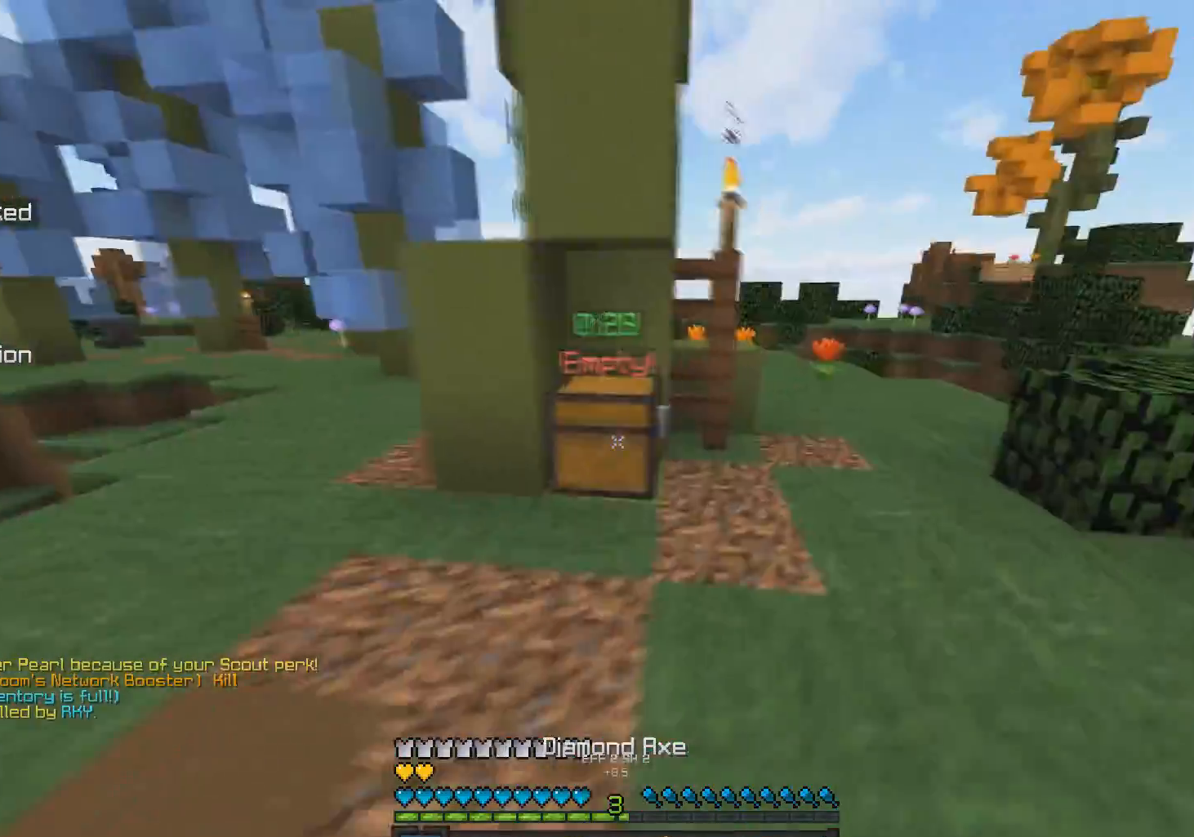
{"keys": [], "mouse": [], "events": [[17, "d", "up"], [17, "space", "down"], [67, "d", "down"], [117, "mouse_right", "down"], [117, "space", "up"], [117, "w", "up"], [167, "d", "up"], [217, "mouse_right", "up"]]}
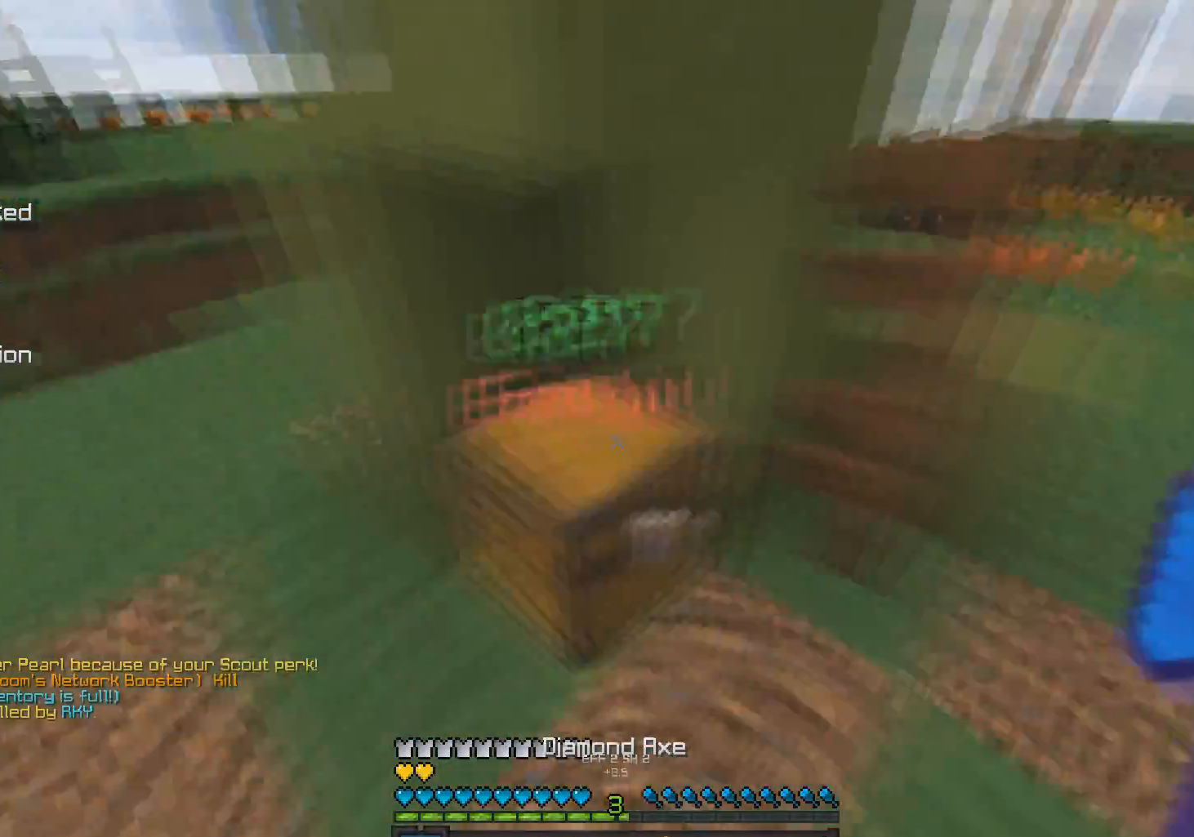
{"keys": ["w"], "mouse": [], "events": [[350, "w", "down"]]}
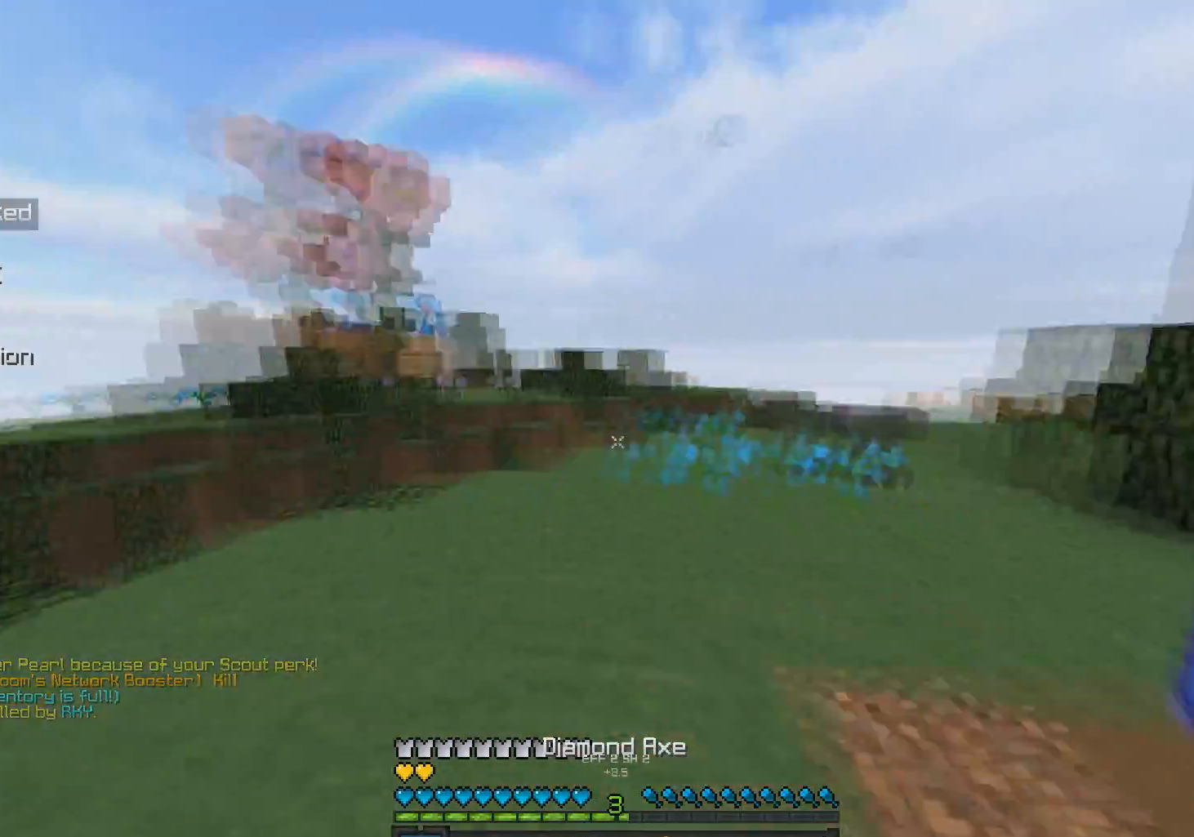
{"keys": ["a", "d"], "mouse": [], "events": [[67, "d", "down"], [217, "w", "up"], [467, "a", "down"]]}
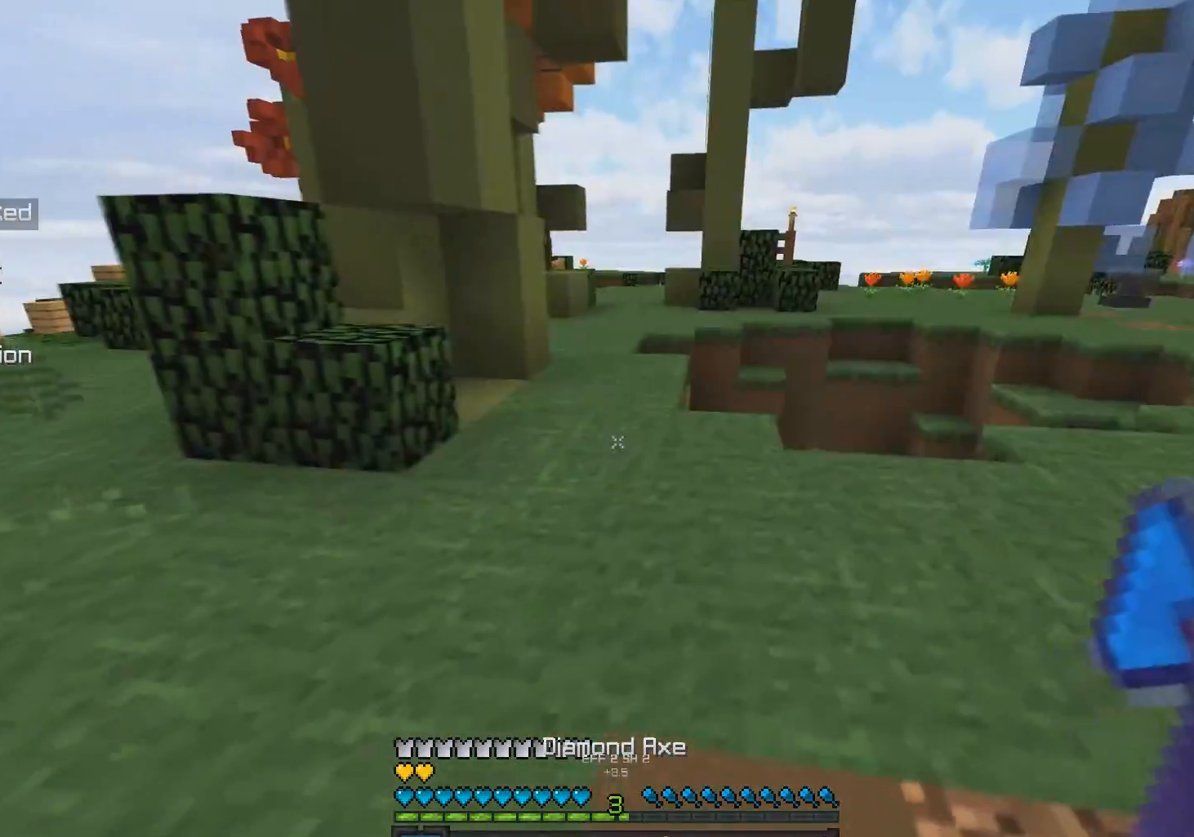
{"keys": ["a", "w"], "mouse": [], "events": [[17, "d", "up"], [367, "w", "down"]]}
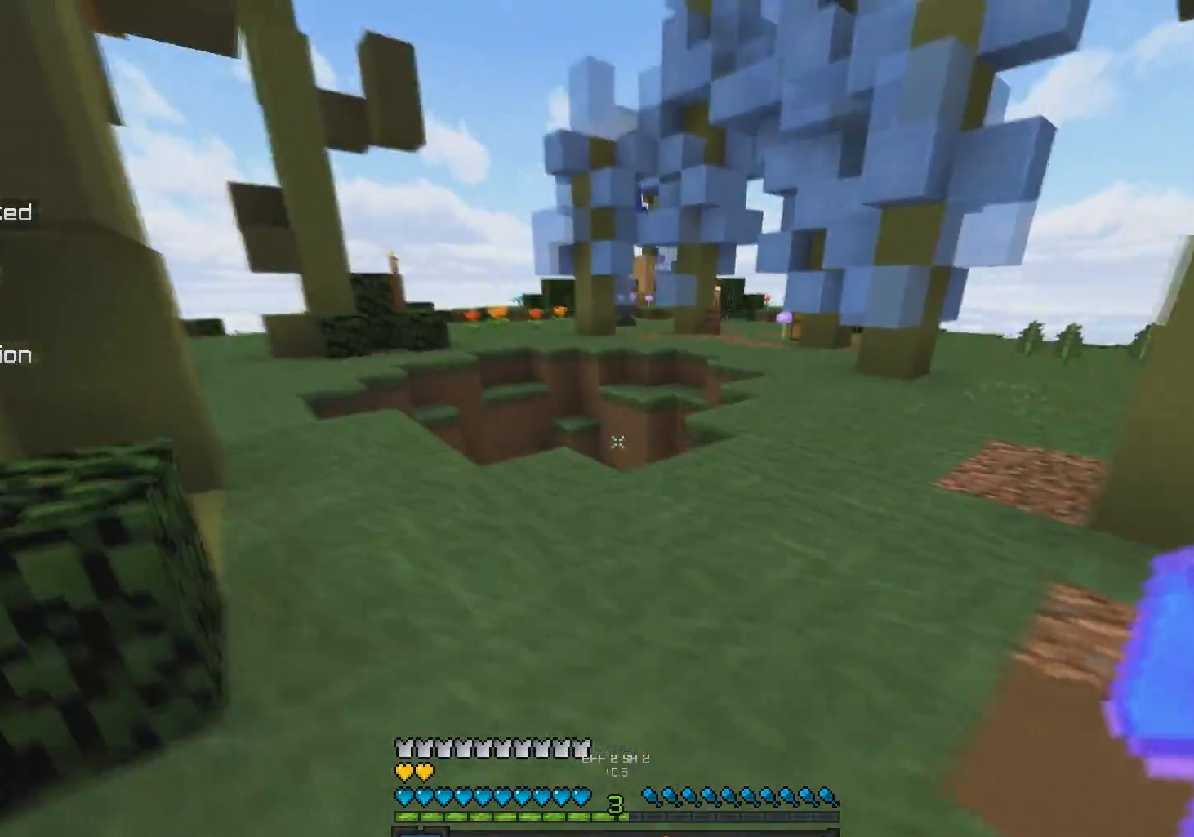
{"keys": ["s"], "mouse": [], "events": [[17, "w", "up"], [167, "a", "up"], [367, "s", "down"]]}
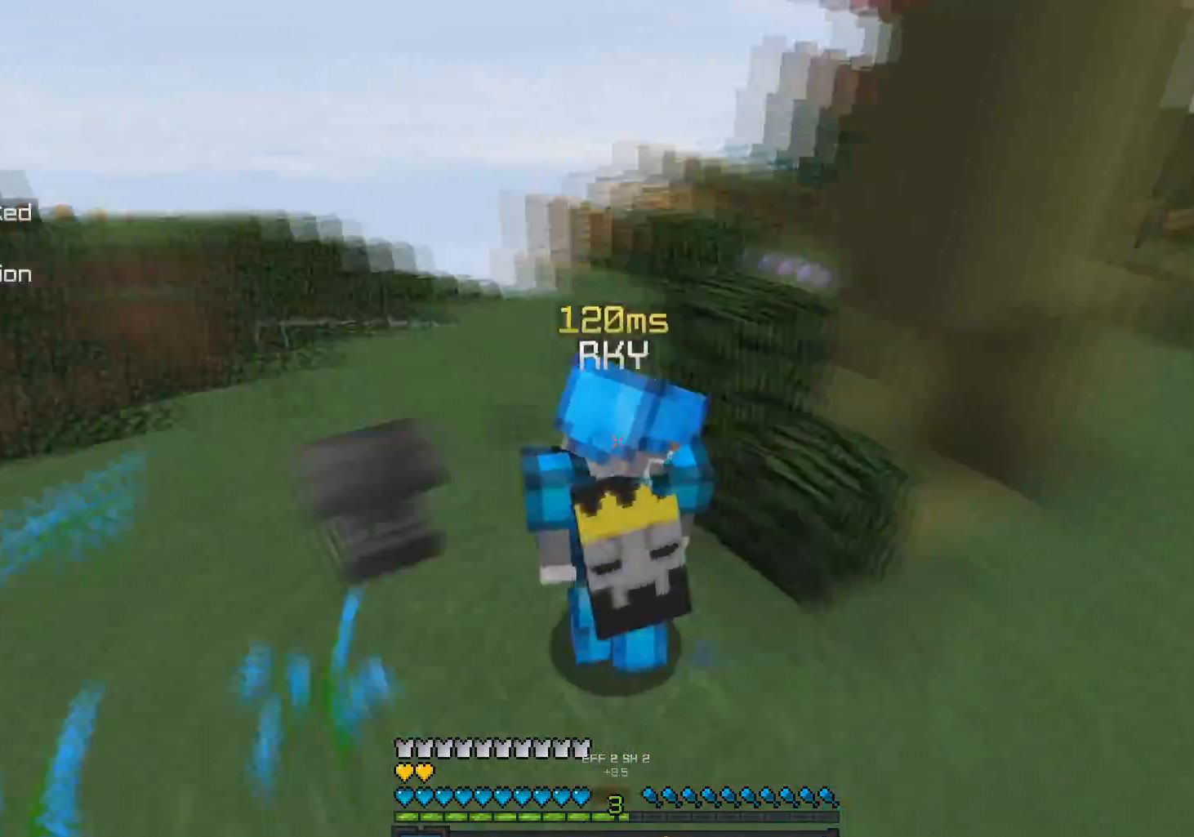
{"keys": ["a"], "mouse": [], "events": [[67, "s", "up"], [317, "a", "down"]]}
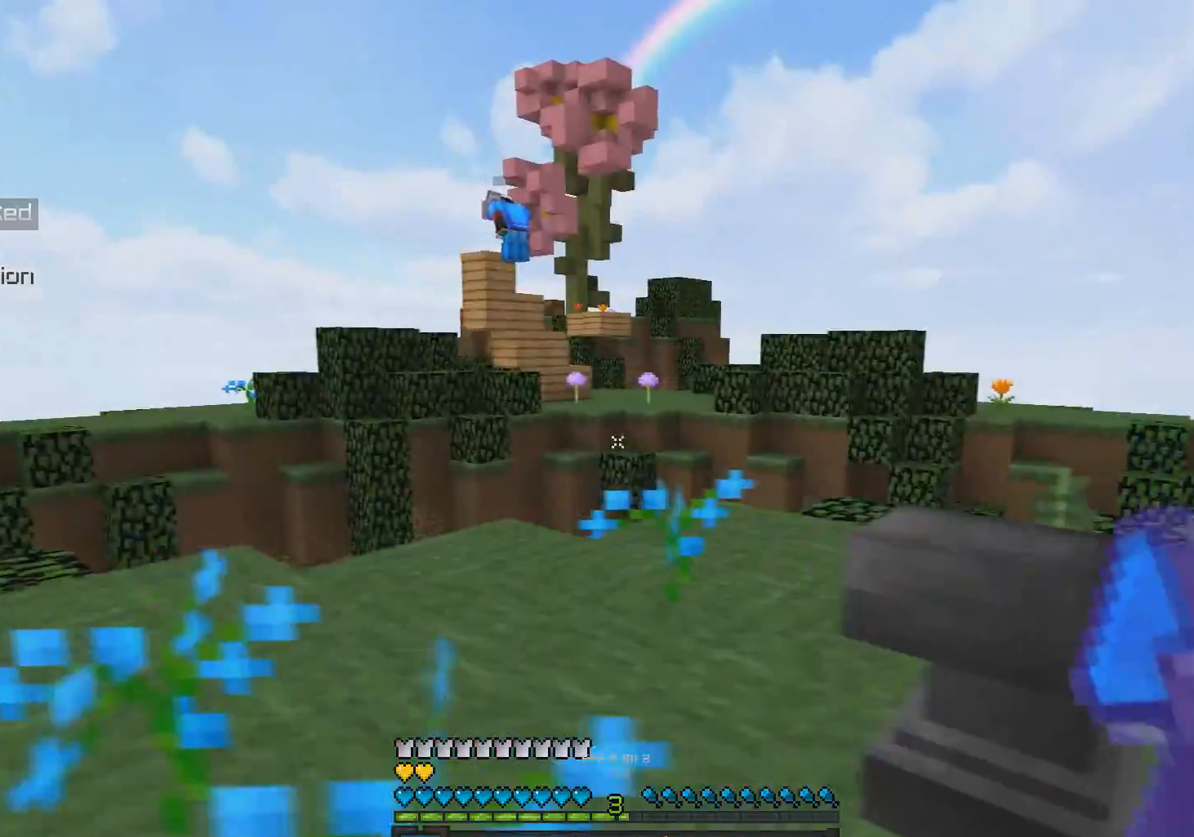
{"keys": [], "mouse": [], "events": [[267, "a", "up"], [317, "mouse_left", "down"], [367, "mouse_left", "up"], [417, "mouse_left", "down"], [467, "mouse_left", "up"]]}
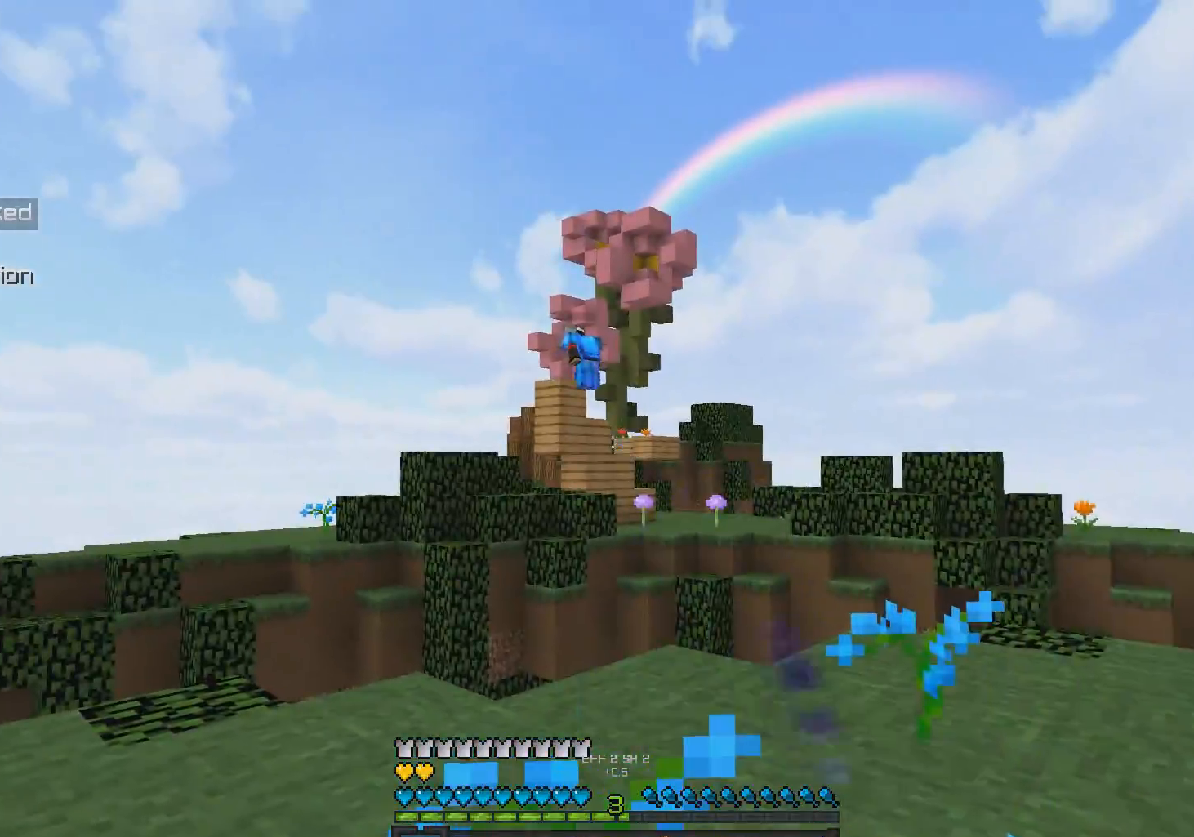
{"keys": [], "mouse": ["left", "right"], "events": [[17, "mouse_left", "down"], [67, "mouse_left", "up"], [100, "mouse_left", "down"], [167, "mouse_left", "up"], [367, "mouse_left", "down"], [417, "mouse_right", "down"]]}
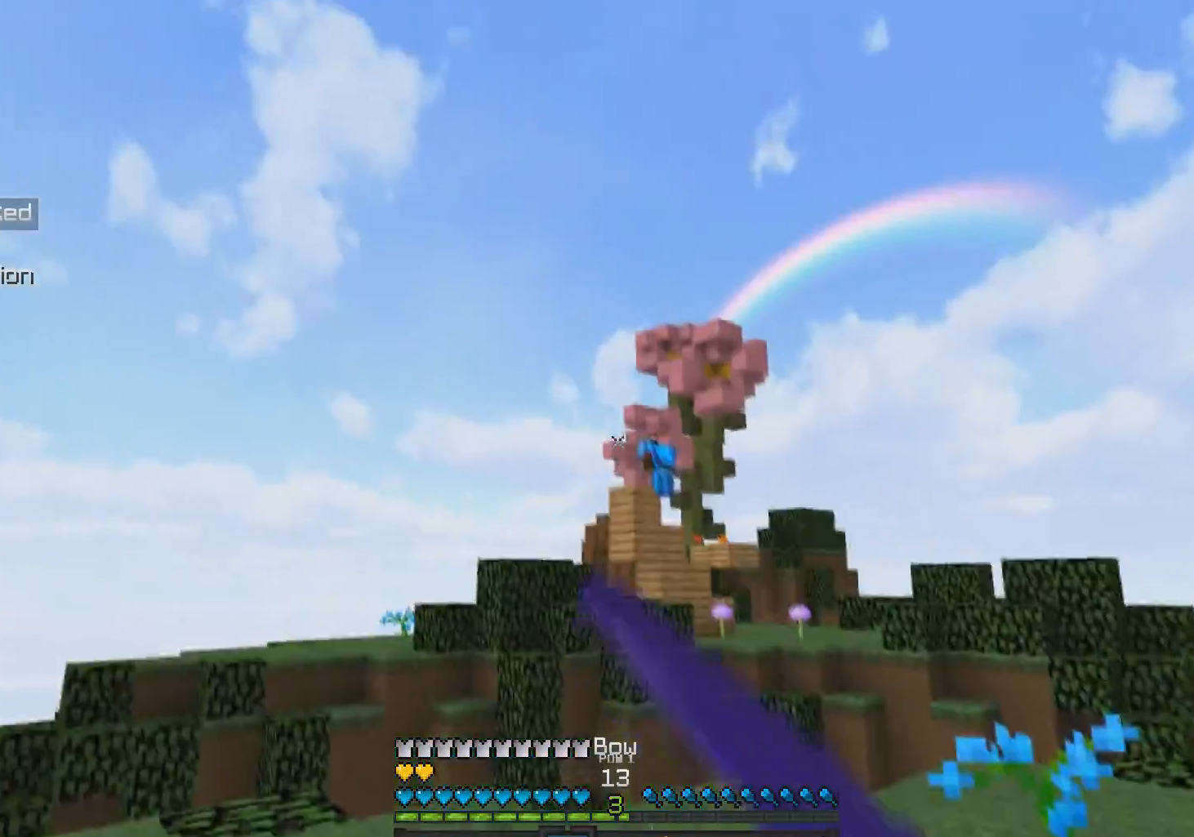
{"keys": ["w"], "mouse": ["left", "right"], "events": [[17, "space", "down"], [17, "w", "down"], [217, "space", "up"]]}
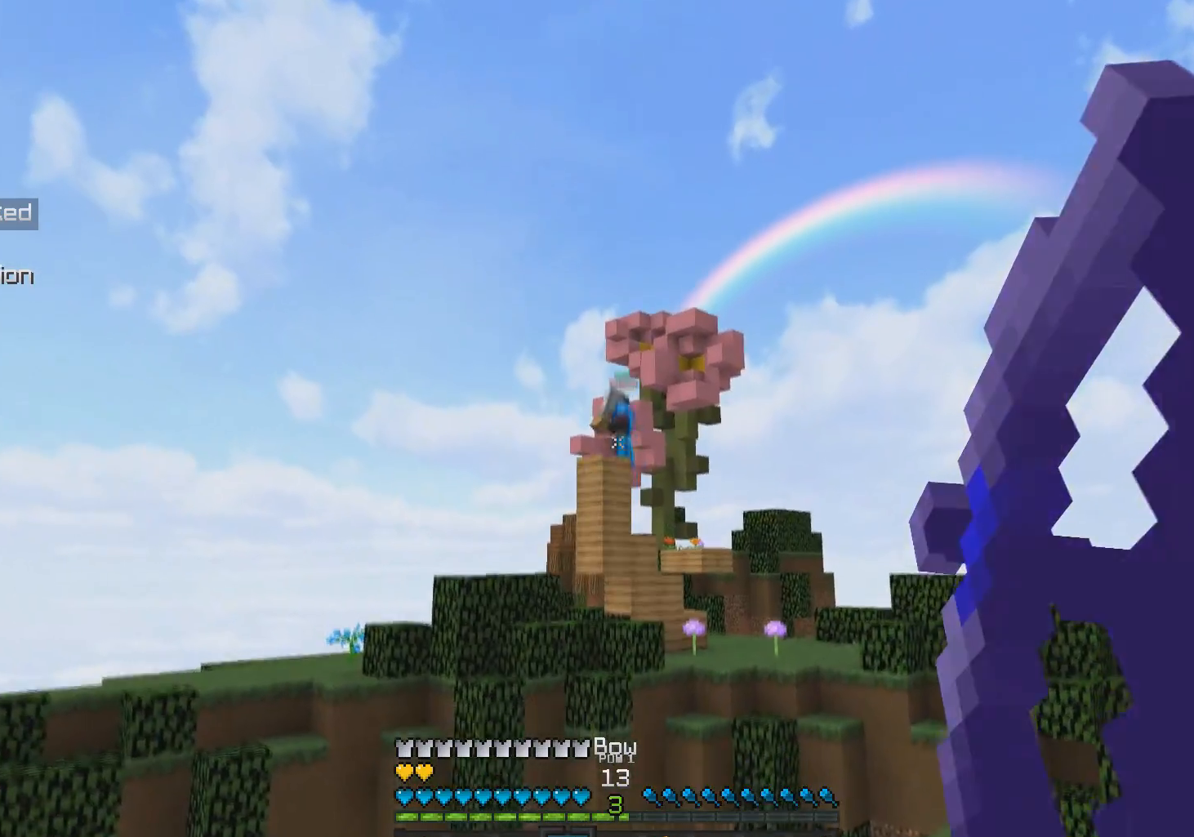
{"keys": [], "mouse": ["left", "right"], "events": [[117, "space", "down"], [317, "space", "up"], [367, "w", "up"], [417, "mouse_left", "up"], [417, "mouse_right", "up"], [467, "mouse_left", "down"], [467, "mouse_right", "down"]]}
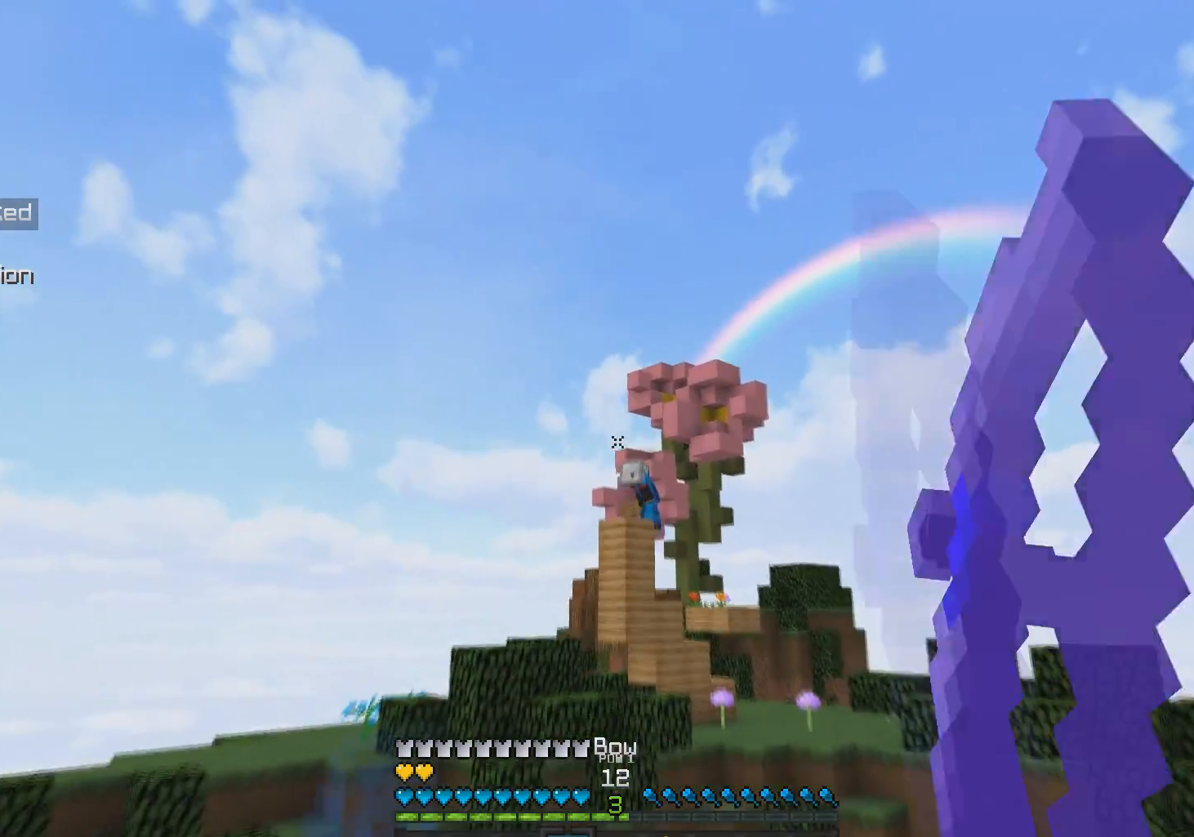
{"keys": [], "mouse": ["left", "right"], "events": []}
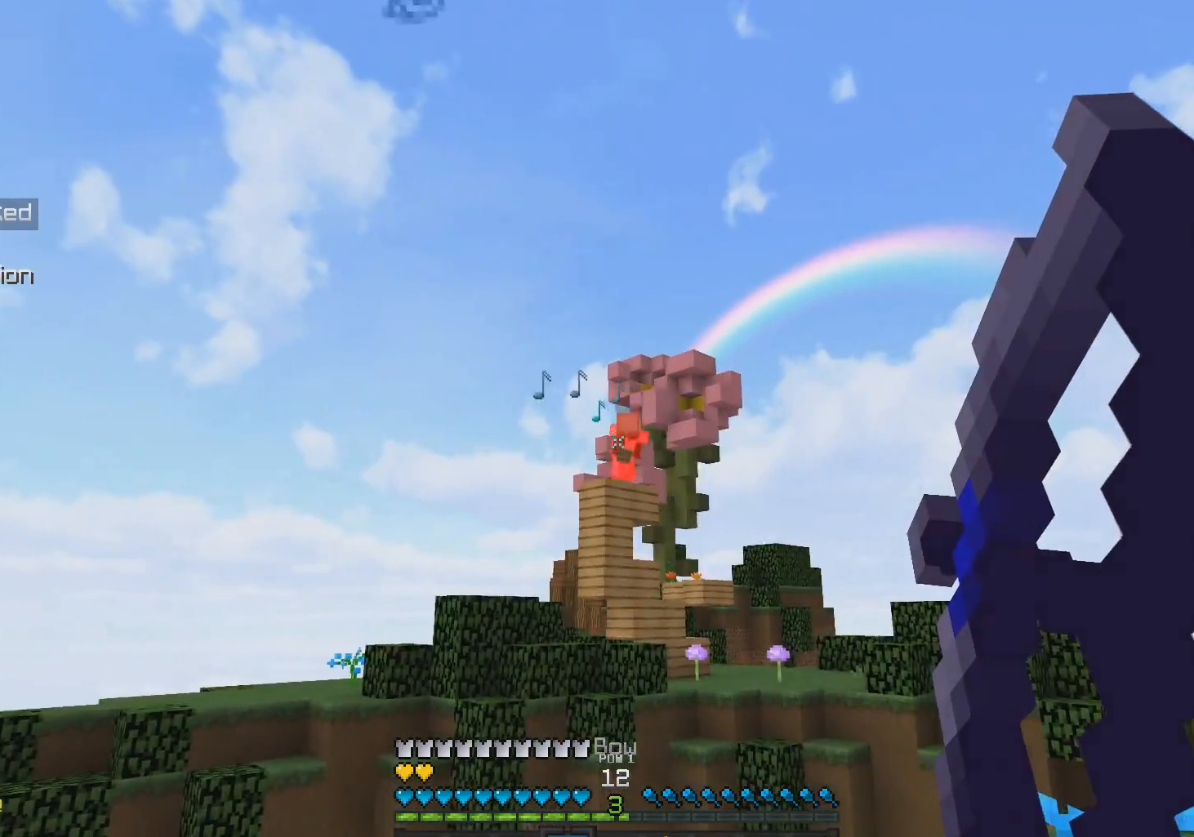
{"keys": [], "mouse": ["left", "right"], "events": [[167, "space", "down"], [317, "space", "up"], [367, "mouse_left", "up"], [367, "mouse_right", "up"], [417, "mouse_left", "down"], [417, "mouse_right", "down"]]}
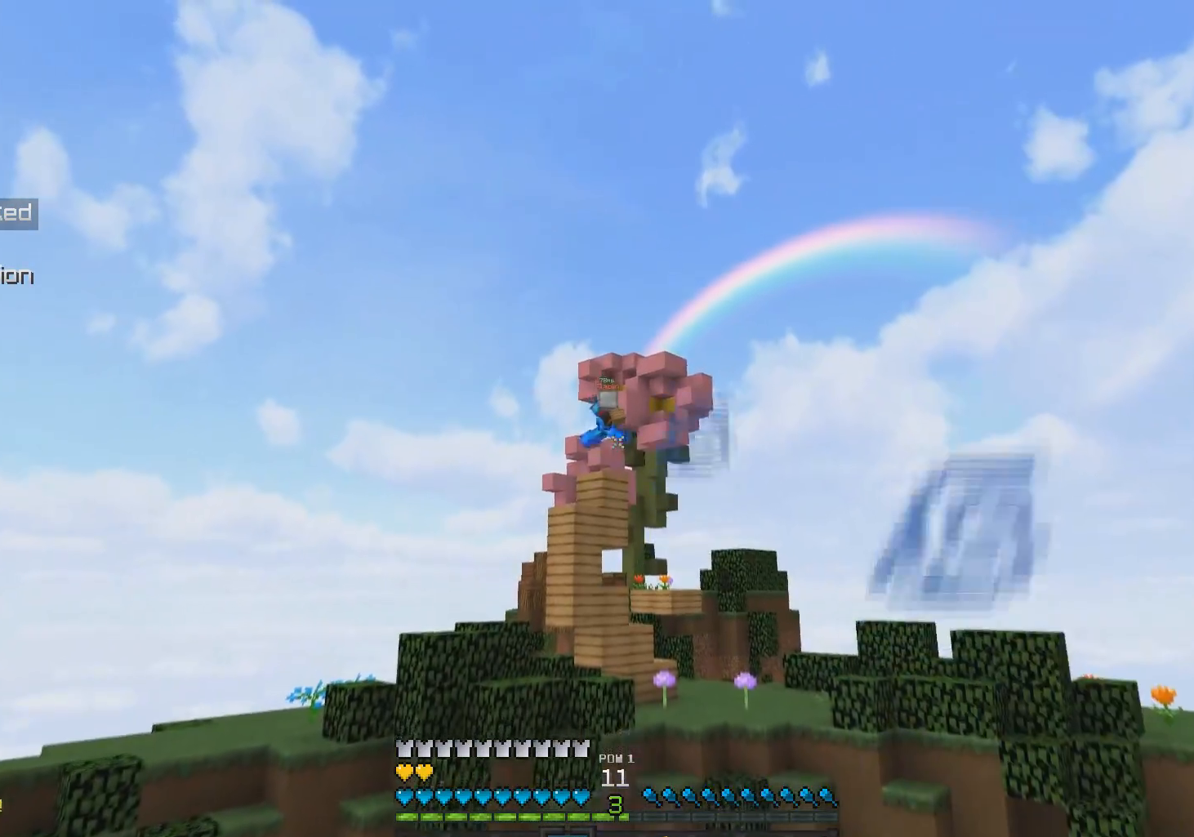
{"keys": [], "mouse": ["left", "right"], "events": []}
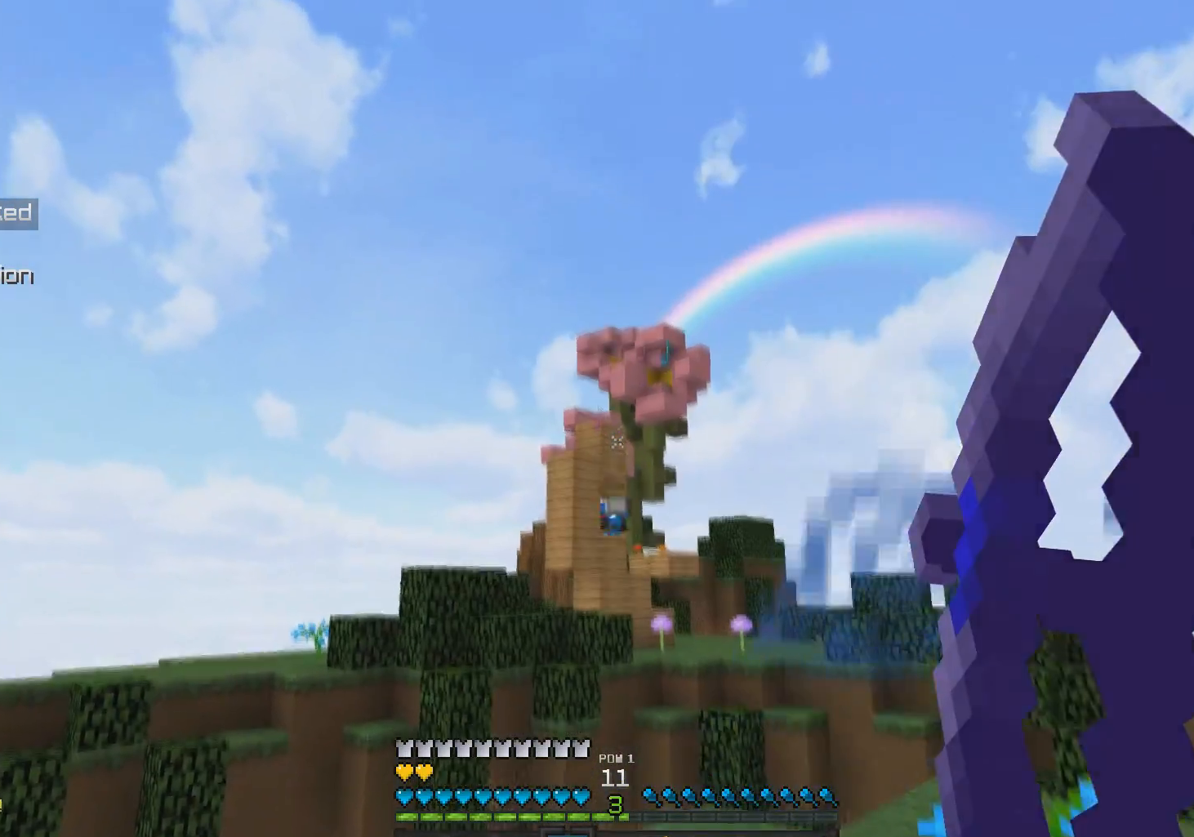
{"keys": [], "mouse": ["left", "right"], "events": []}
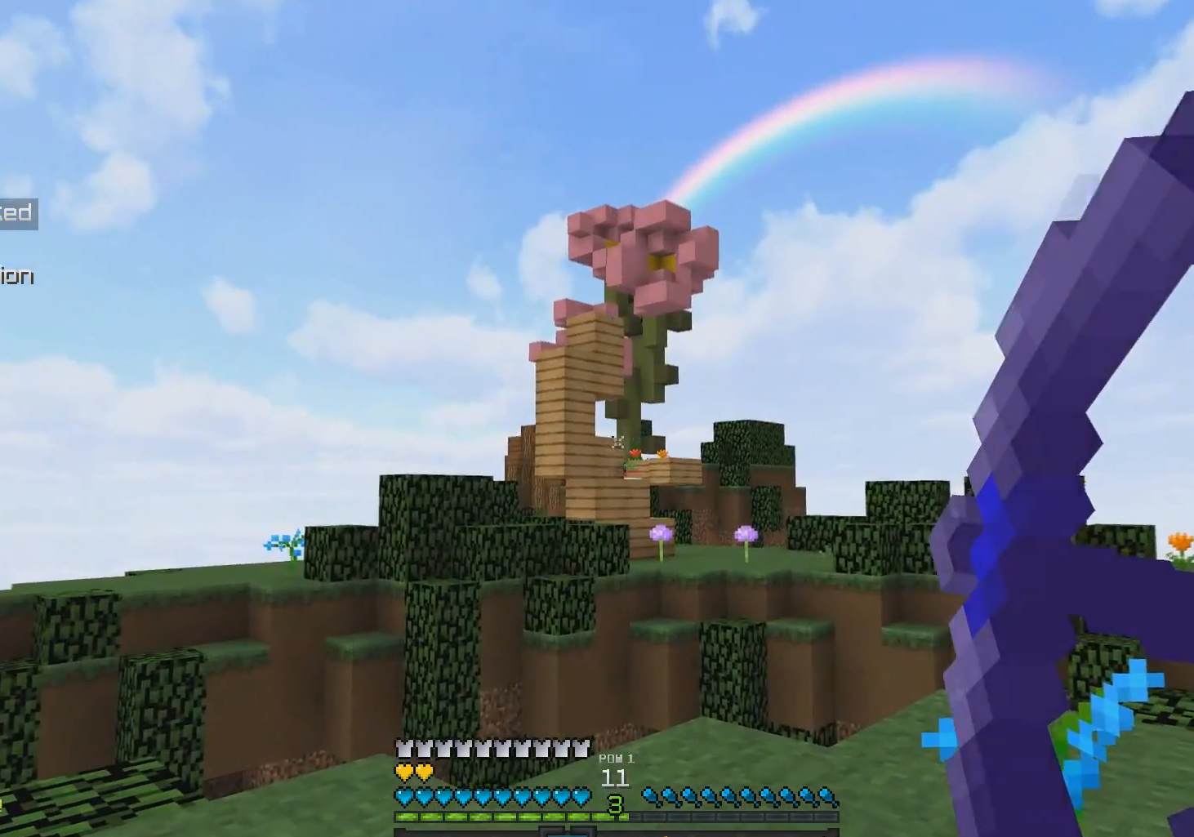
{"keys": [], "mouse": ["left", "right"], "events": []}
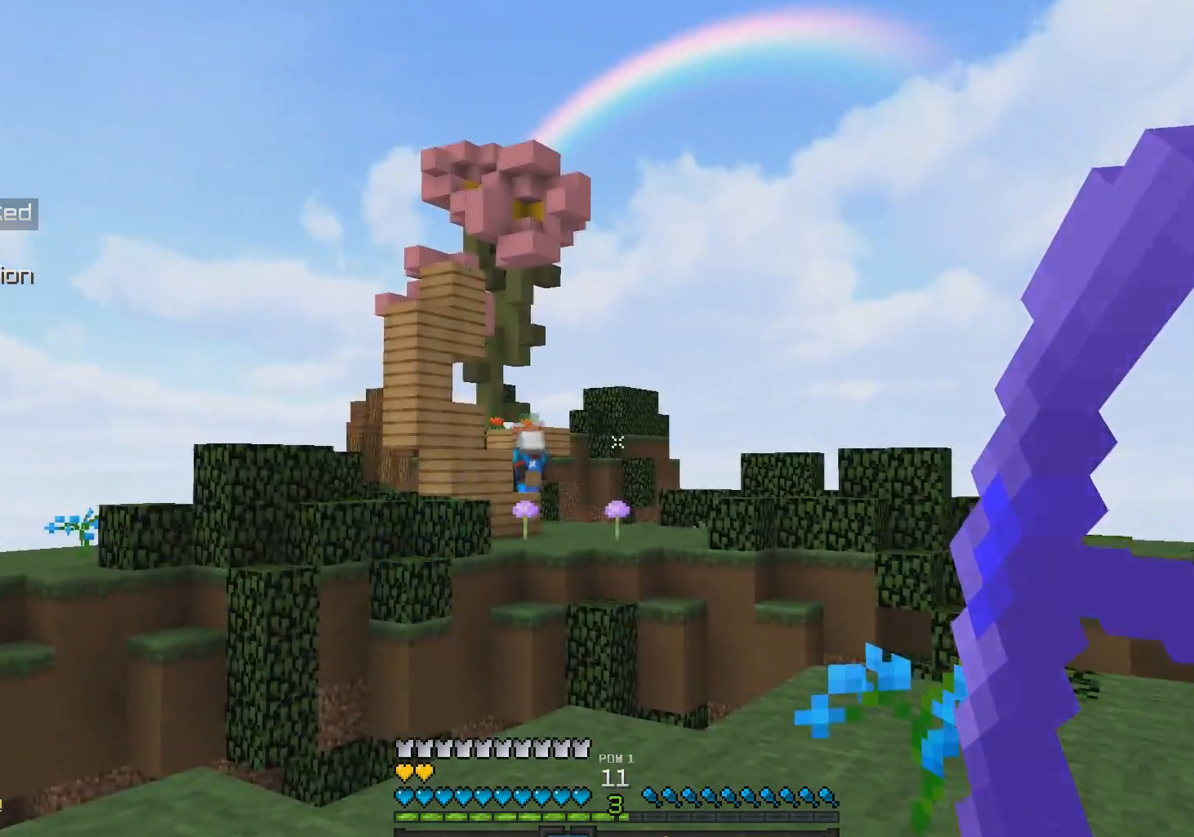
{"keys": ["d", "w"], "mouse": ["left", "right"], "events": [[17, "mouse_left", "up"], [17, "mouse_right", "up"], [67, "mouse_left", "down"], [67, "mouse_right", "down"], [317, "w", "down"], [467, "d", "down"]]}
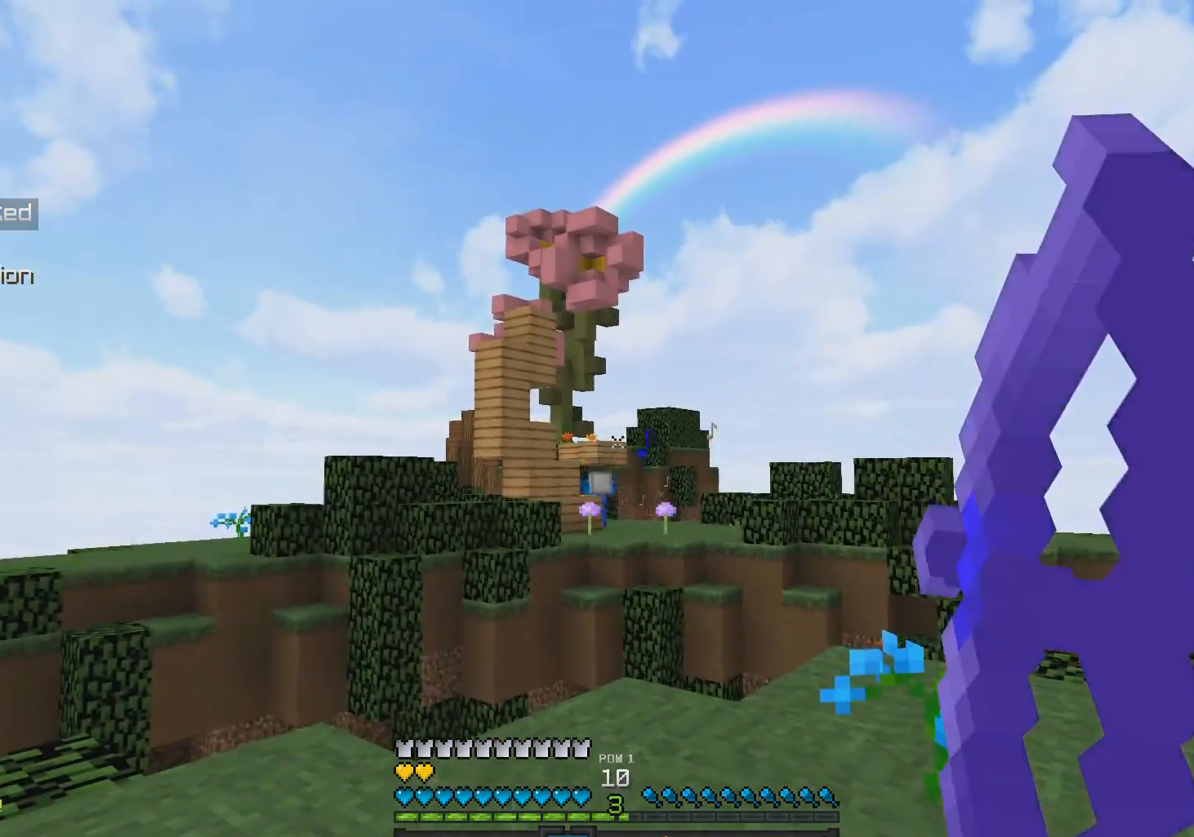
{"keys": [], "mouse": ["left", "right"], "events": [[217, "space", "down"], [267, "d", "up"], [317, "w", "up"], [467, "space", "up"]]}
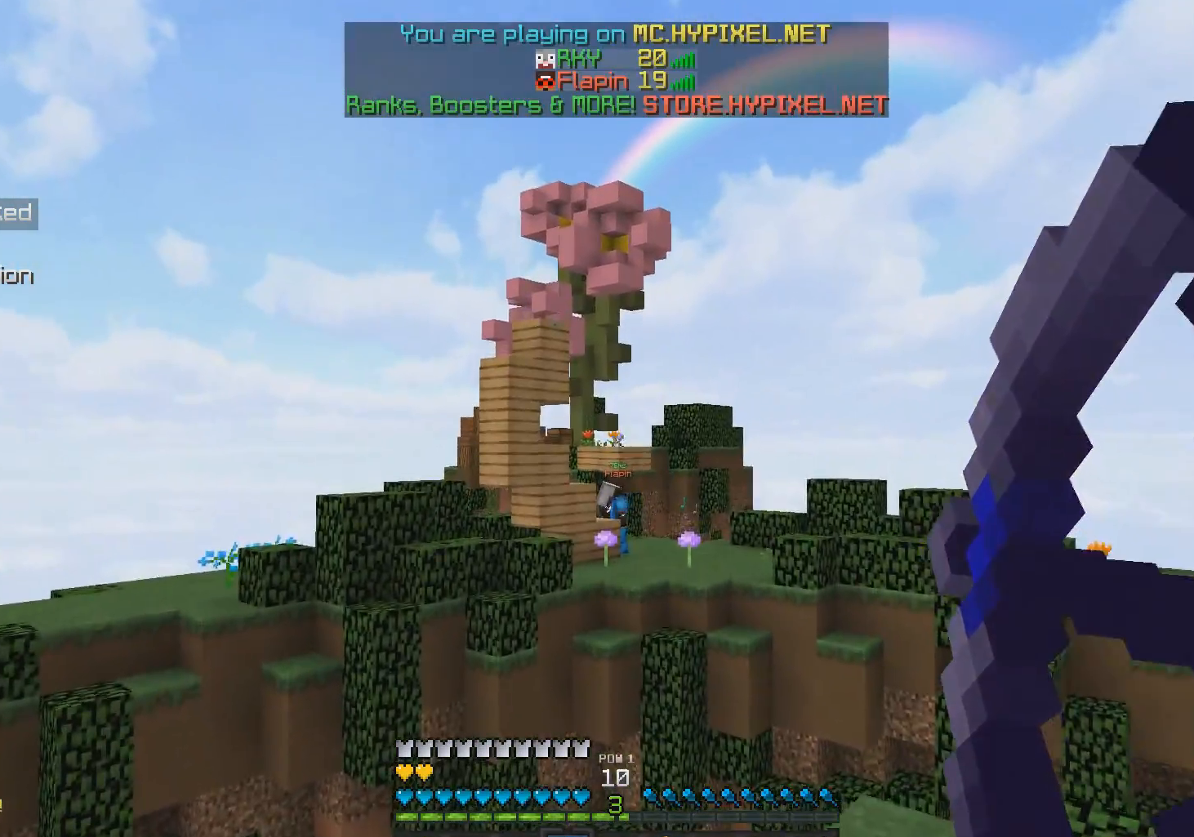
{"keys": [], "mouse": ["left", "right"], "events": [[33, "mouse_left", "up"], [33, "mouse_right", "up"], [67, "mouse_left", "down"], [67, "mouse_right", "down"]]}
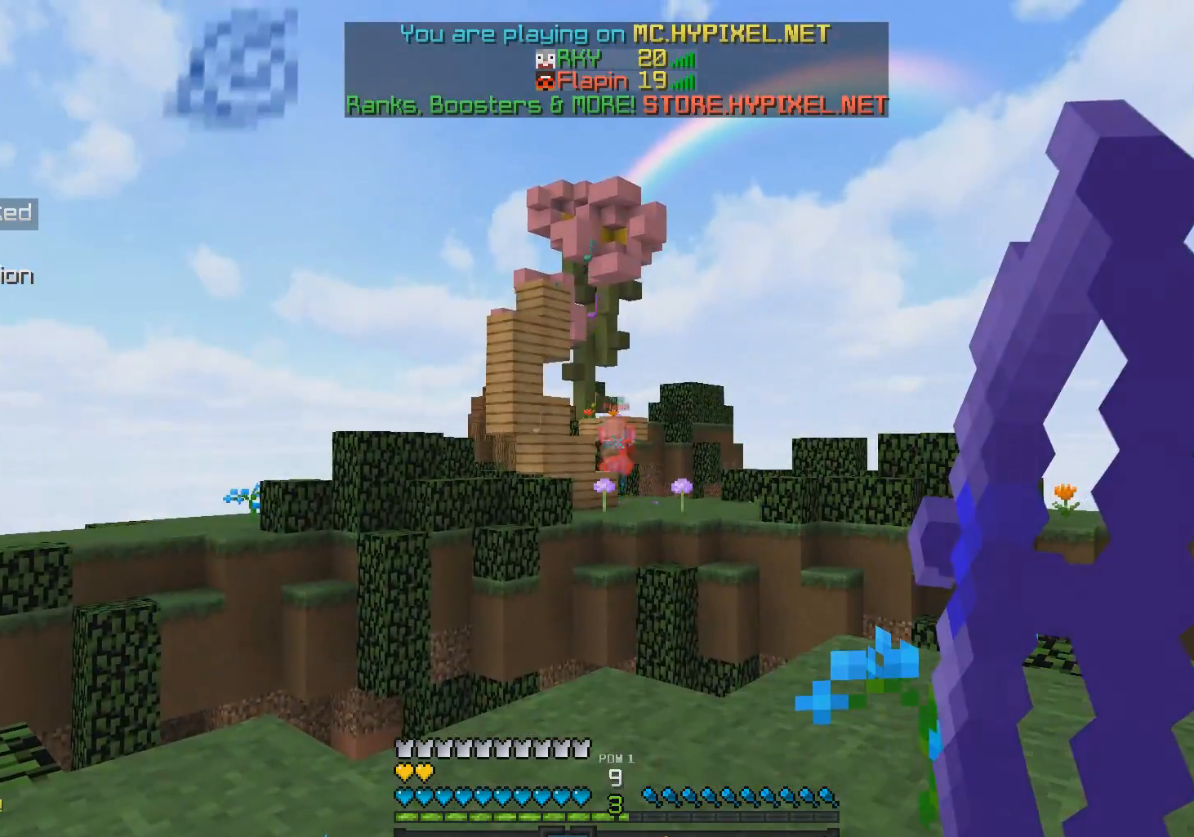
{"keys": [], "mouse": ["left", "right"], "events": [[117, "space", "down"], [367, "mouse_right", "up"], [367, "space", "up"], [400, "mouse_right", "down"]]}